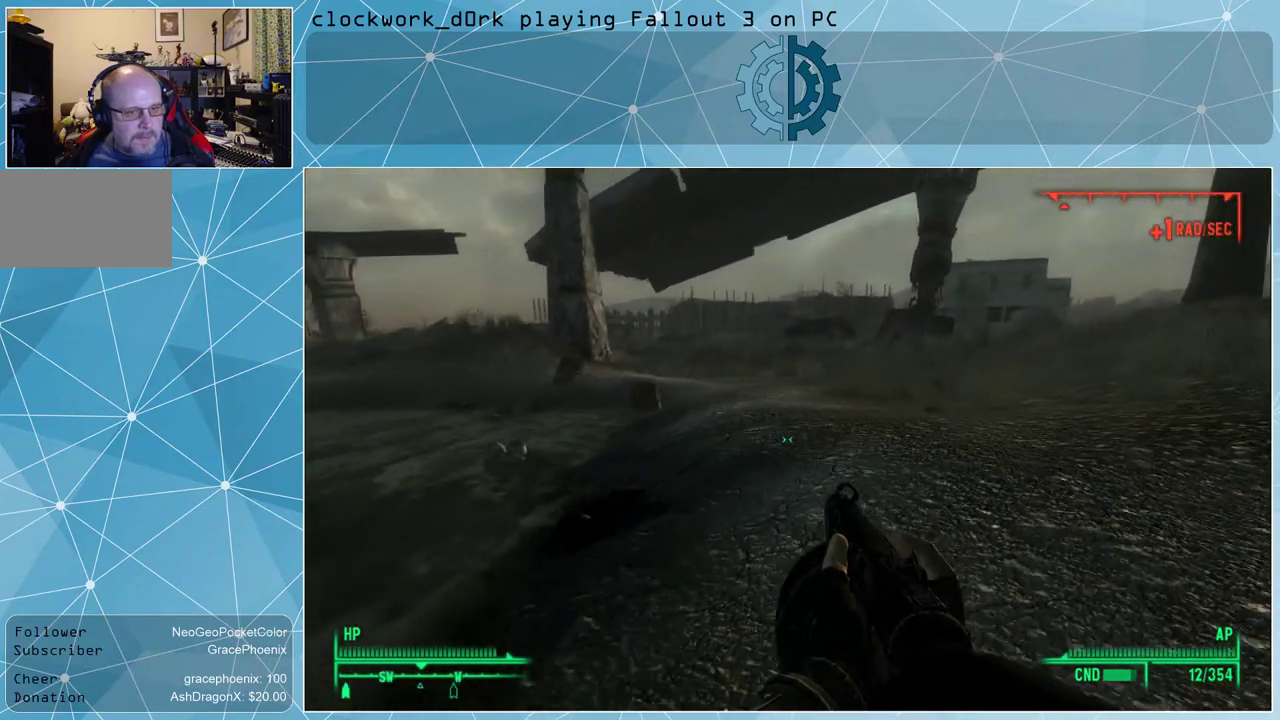
Gameplay with keyboard and mouse; each line is a JSON object with the keys and mouse buttons held at the frame after it. "events" lists presses ("down") and releases ("up") of "1", "2", "3", "4", "5", "a", "alt", "c", "ctrl", "d", "e", "f", "q", "r", "s", "shift", "space", "tab", "v", "w", "x", "z", "mouse_left", "mouse_wheel" and "mouse_right" between this image and that frame as [ms after this image, input, new state], when the widget could be followed in between. "mouse_left", "mouse_wheel", "mouse_right" = the "left", "wheel", "right" buttons of the "mouse" list. No other keys are recorded. "wheel" means that the mouse wheel is clicked or scrolled. Not read: mouse_move other_keys.
{"keys": ["d", "w"], "mouse": [], "events": []}
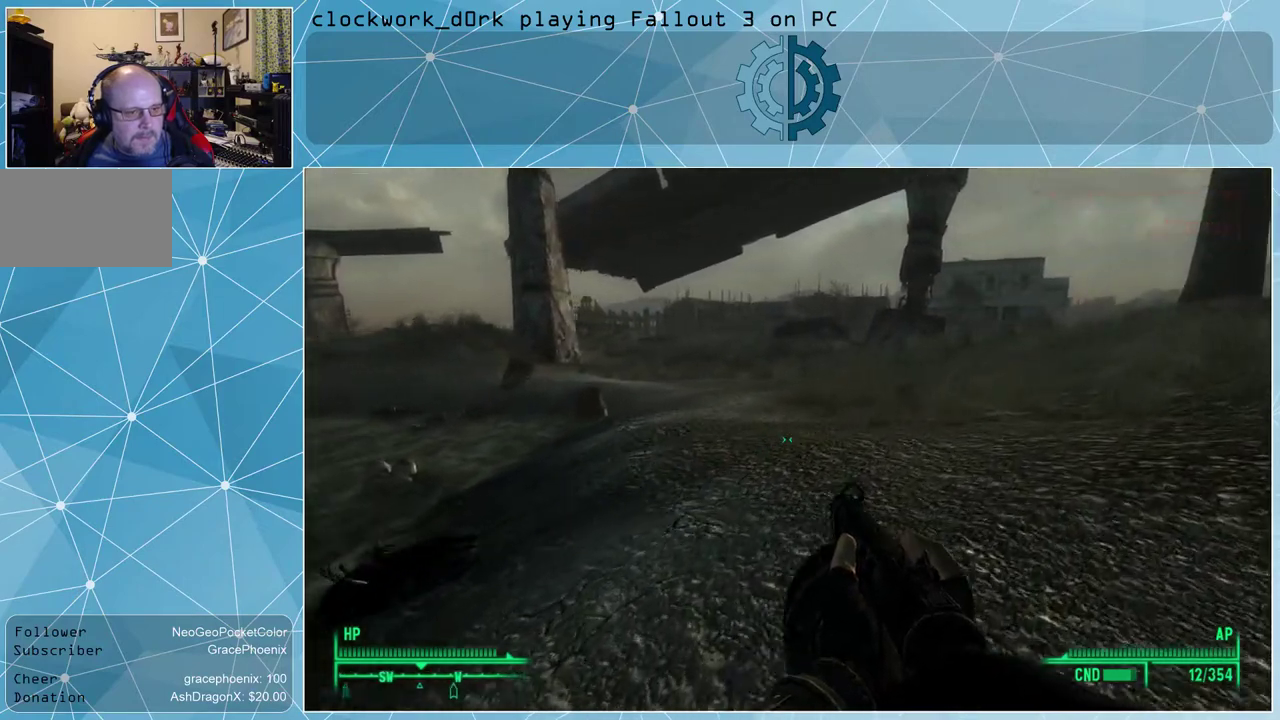
{"keys": ["w"], "mouse": [], "events": [[66, "d", "up"]]}
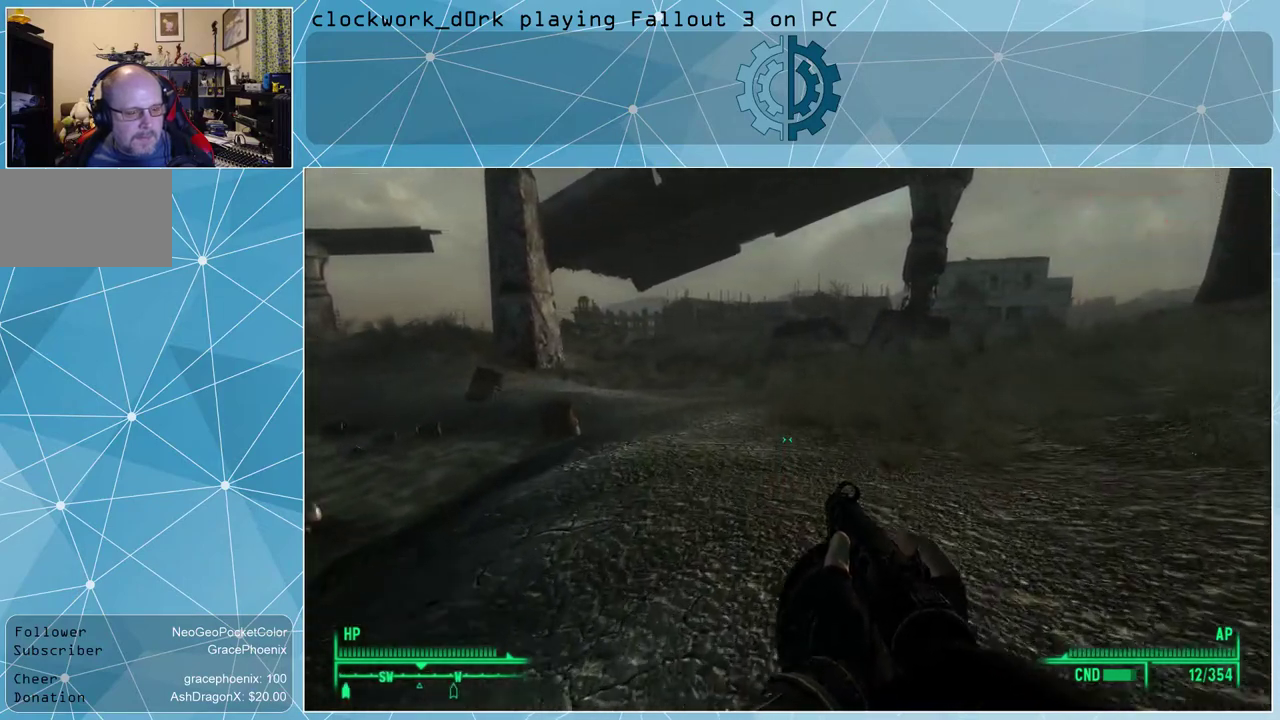
{"keys": ["w"], "mouse": [], "events": []}
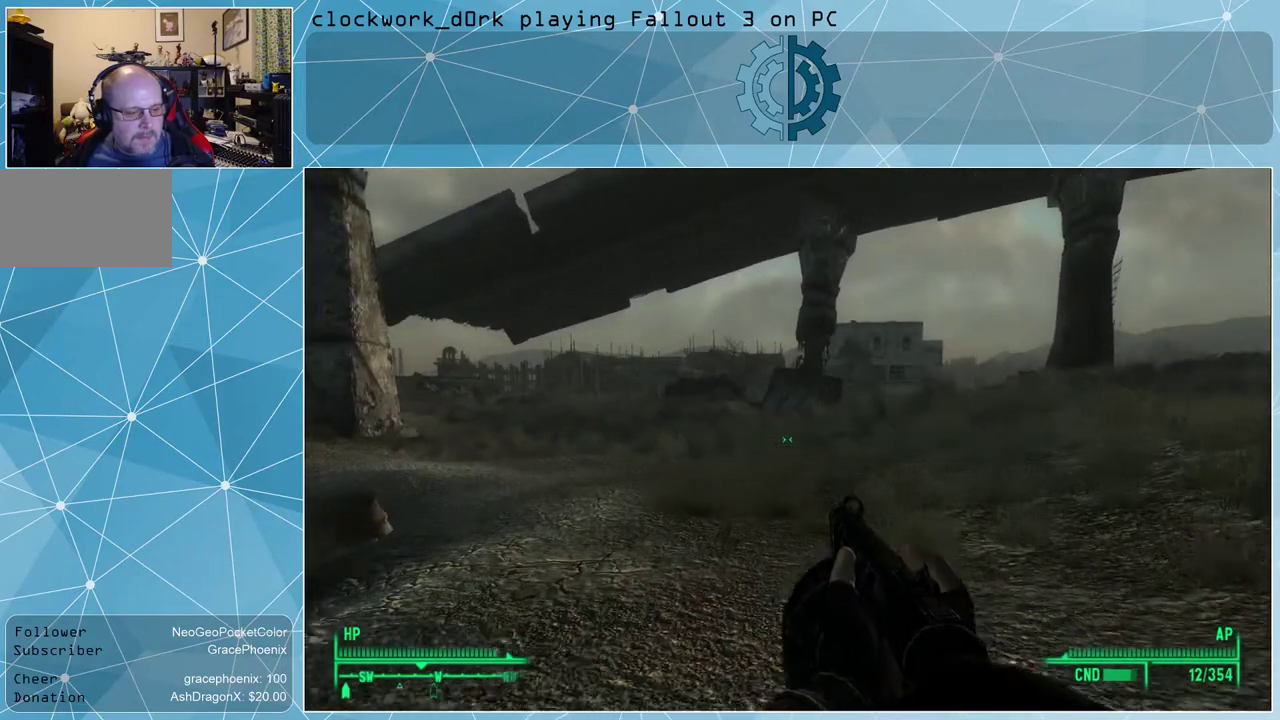
{"keys": ["w"], "mouse": [], "events": []}
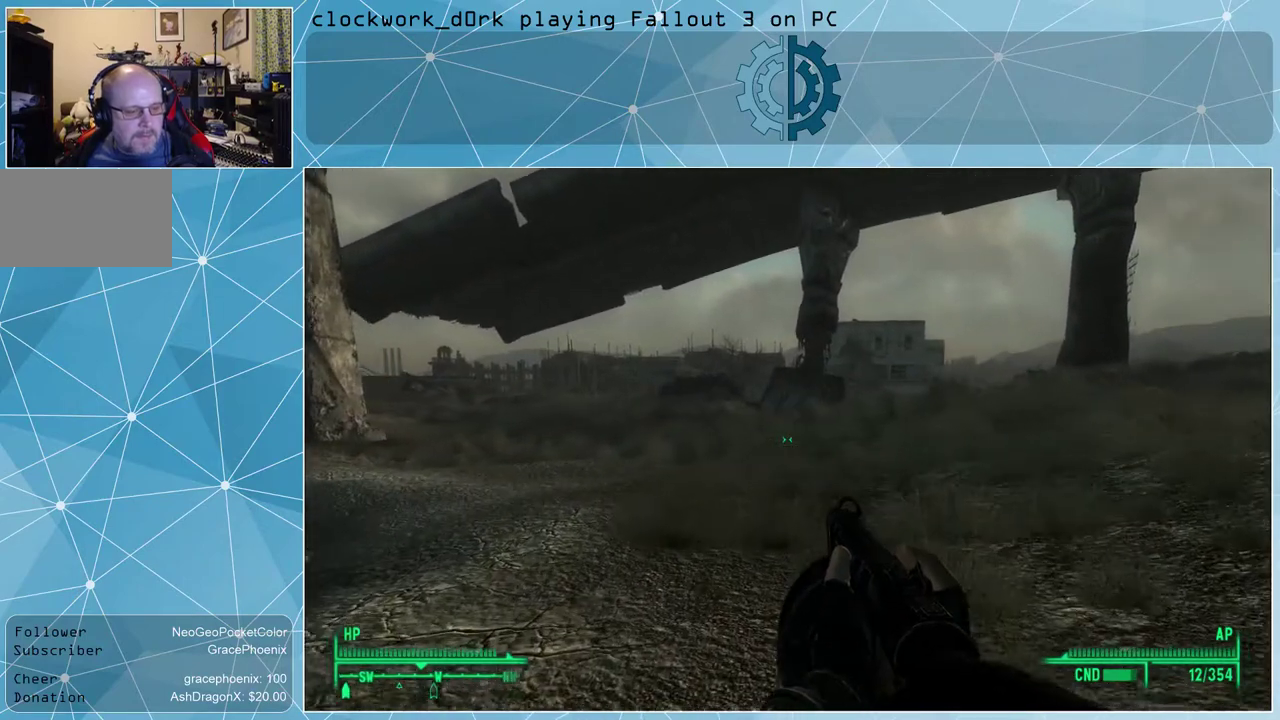
{"keys": ["w"], "mouse": [], "events": []}
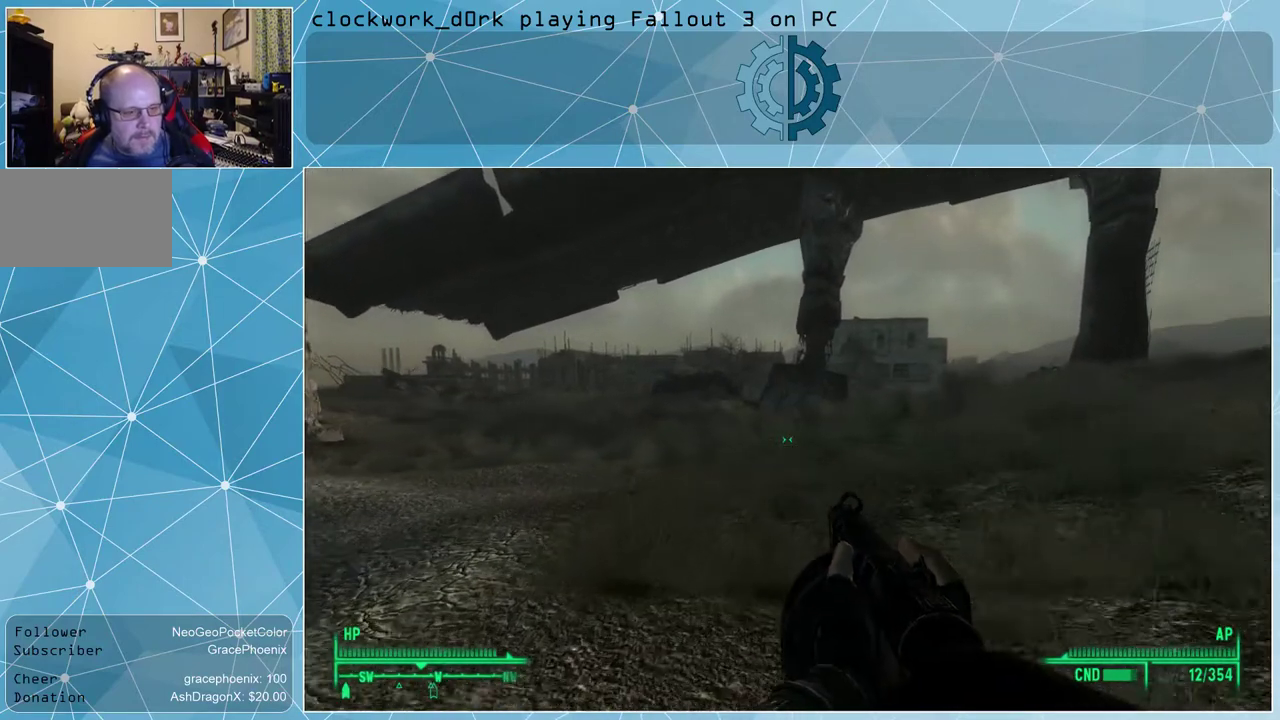
{"keys": ["w"], "mouse": [], "events": []}
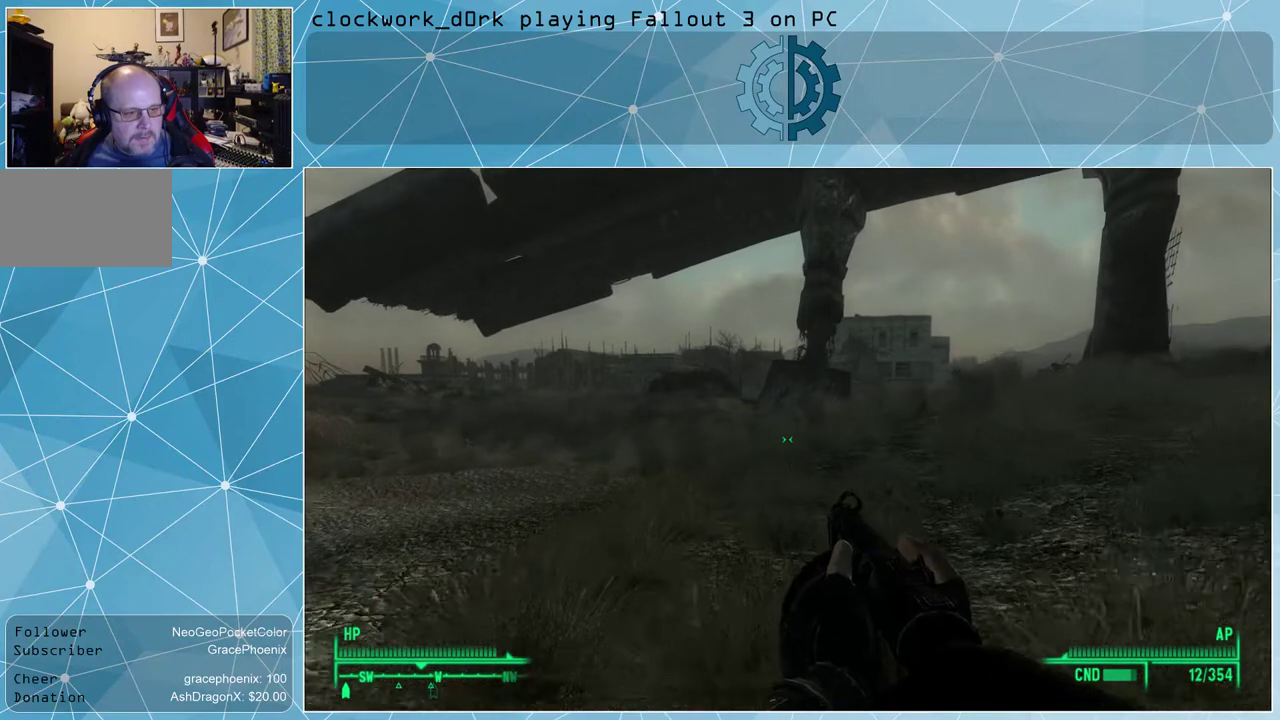
{"keys": ["w"], "mouse": [], "events": []}
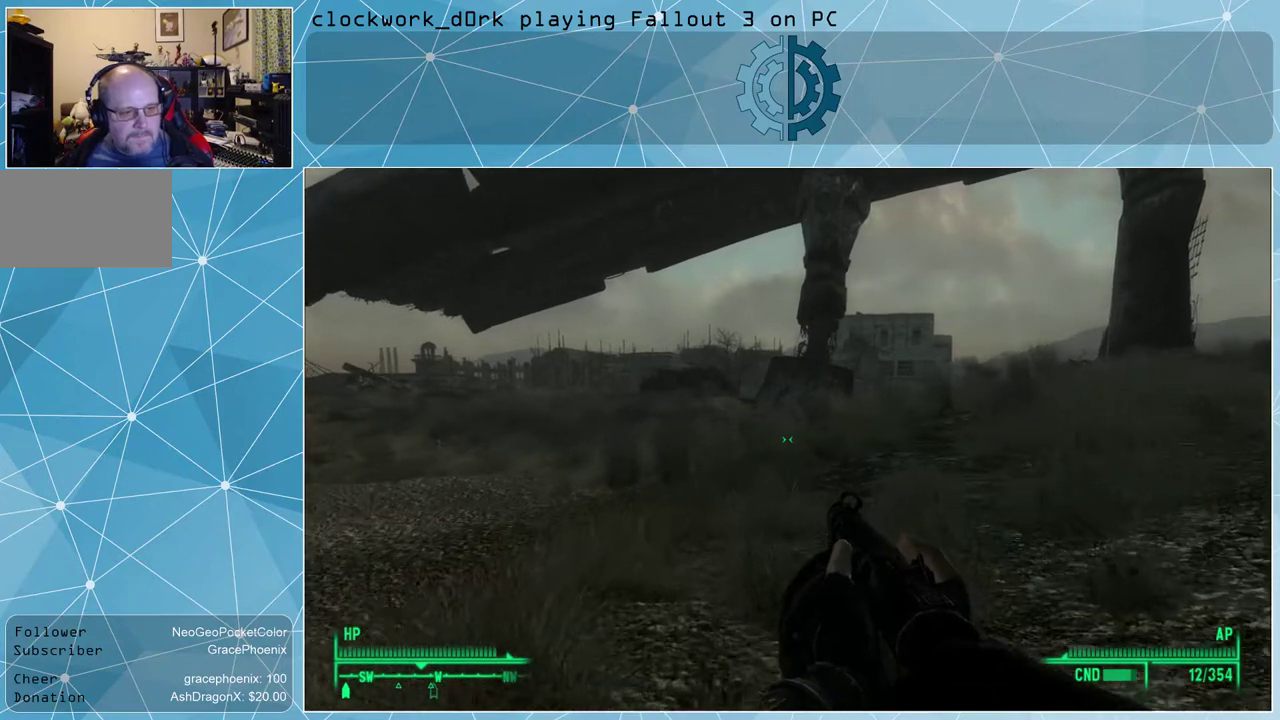
{"keys": ["w"], "mouse": [], "events": []}
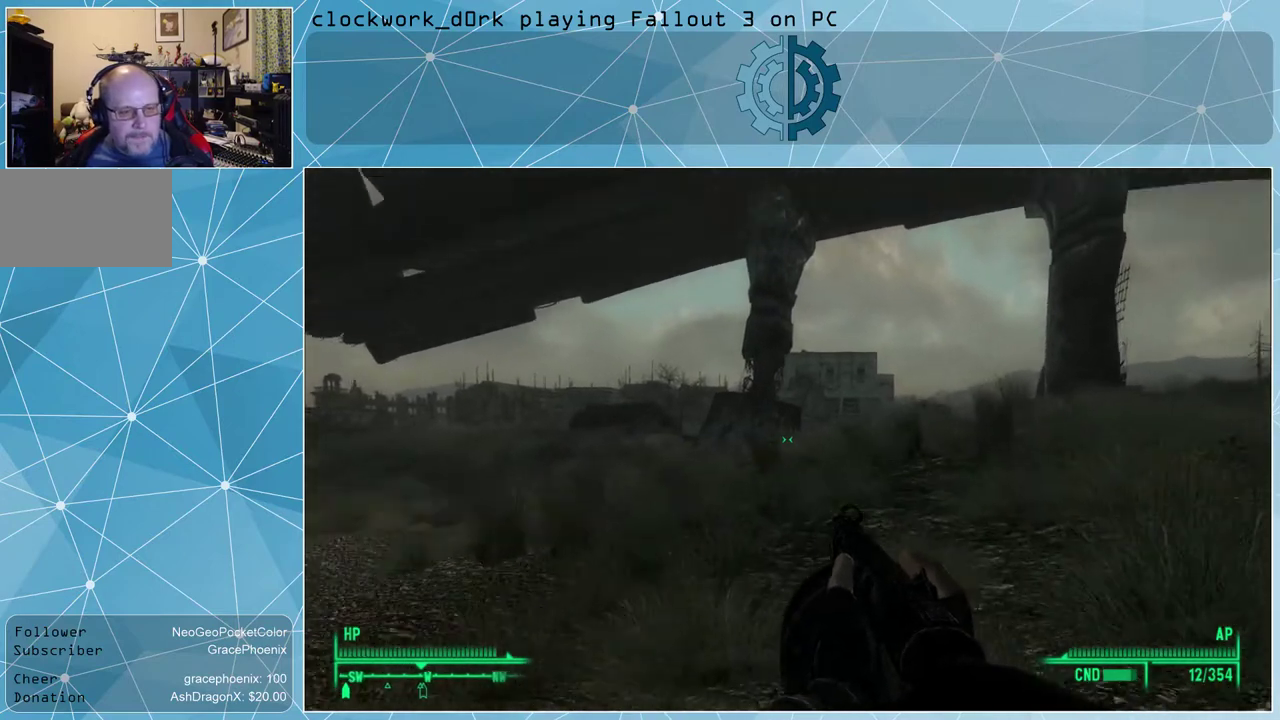
{"keys": ["w"], "mouse": [], "events": []}
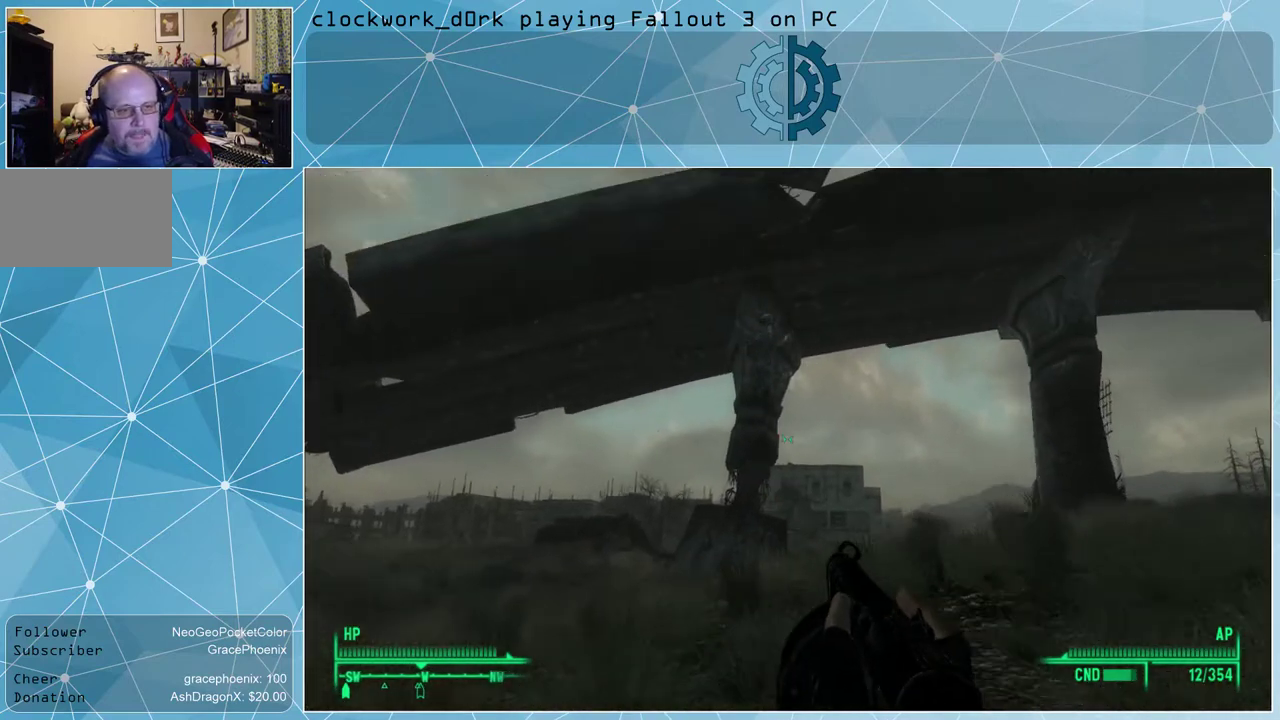
{"keys": ["w"], "mouse": [], "events": []}
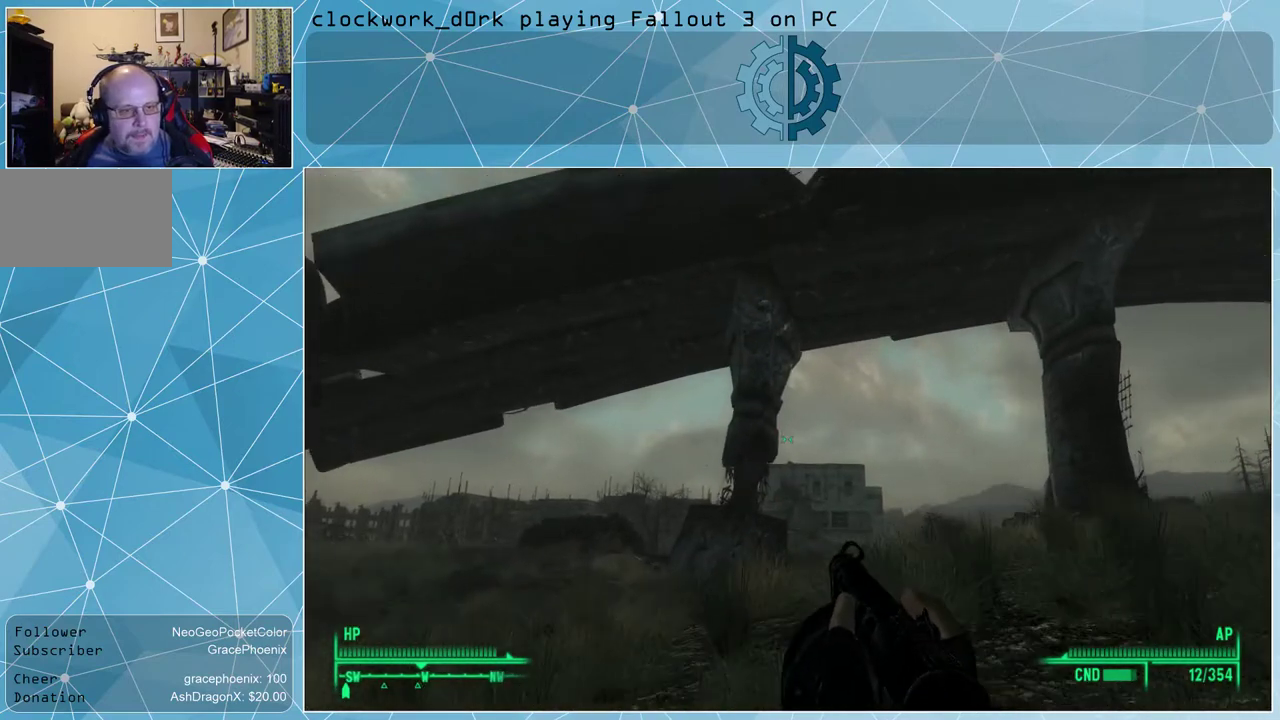
{"keys": ["w"], "mouse": [], "events": []}
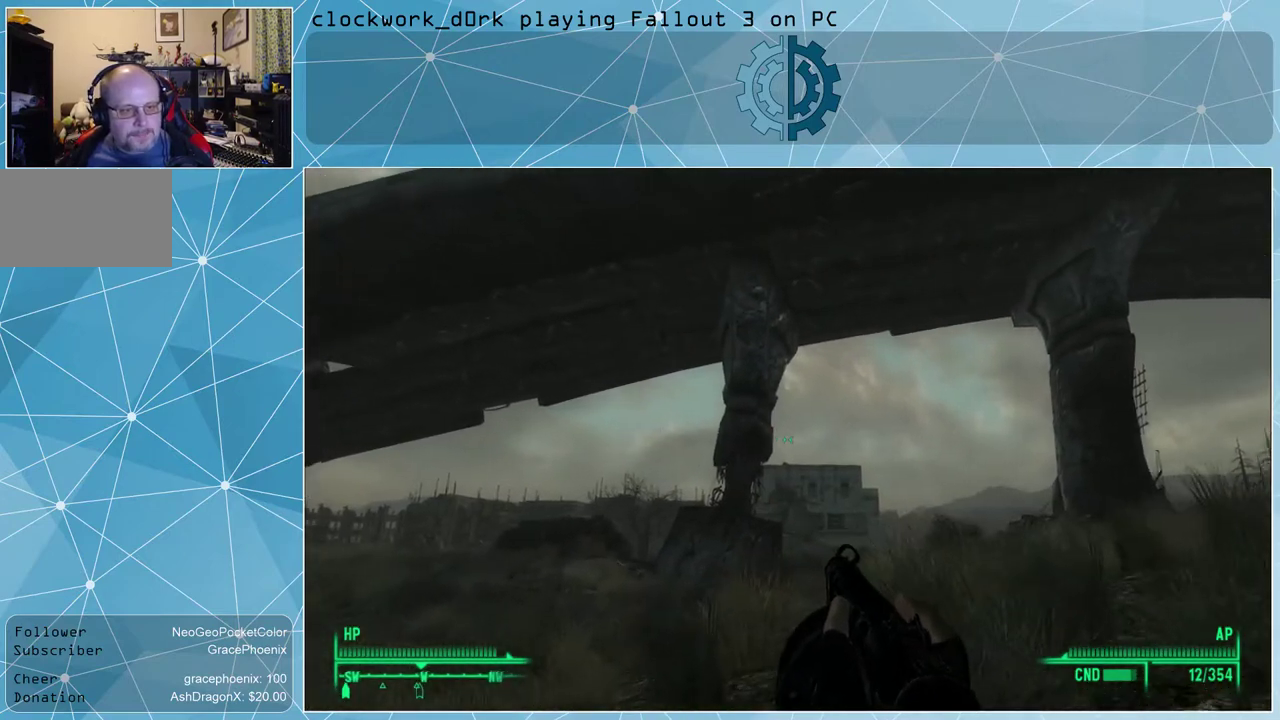
{"keys": ["w"], "mouse": [], "events": []}
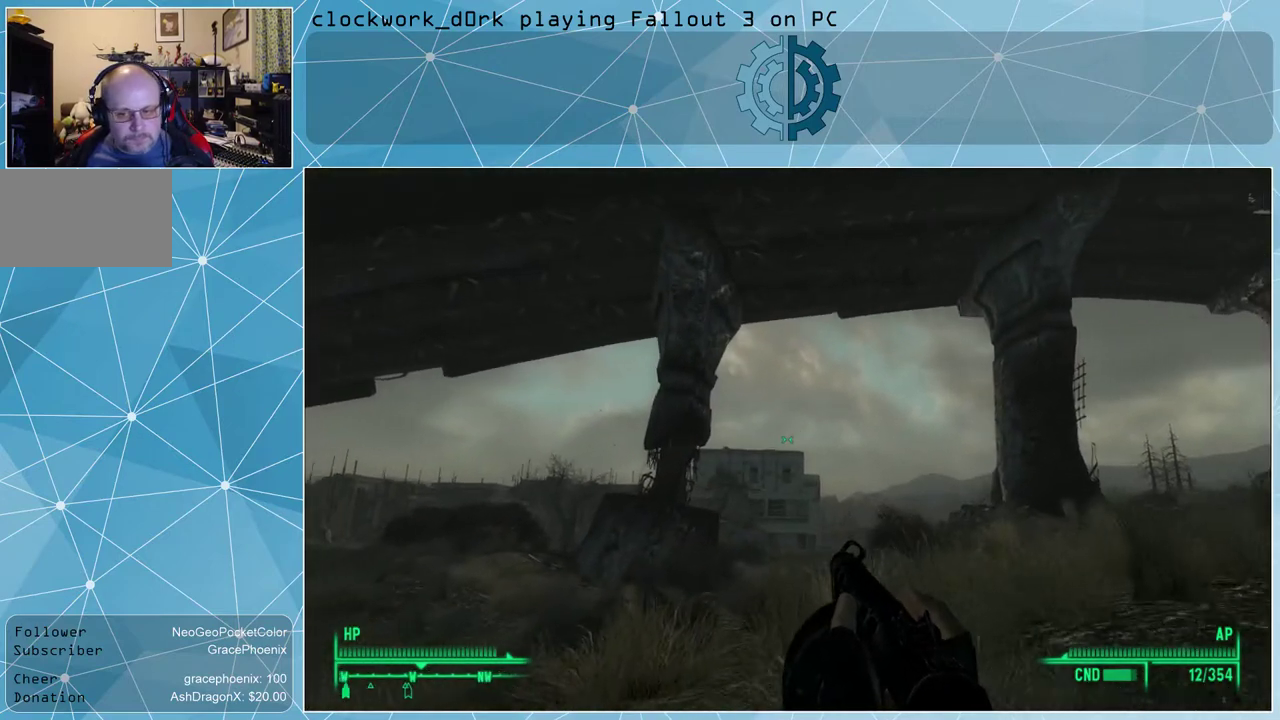
{"keys": ["w"], "mouse": [], "events": []}
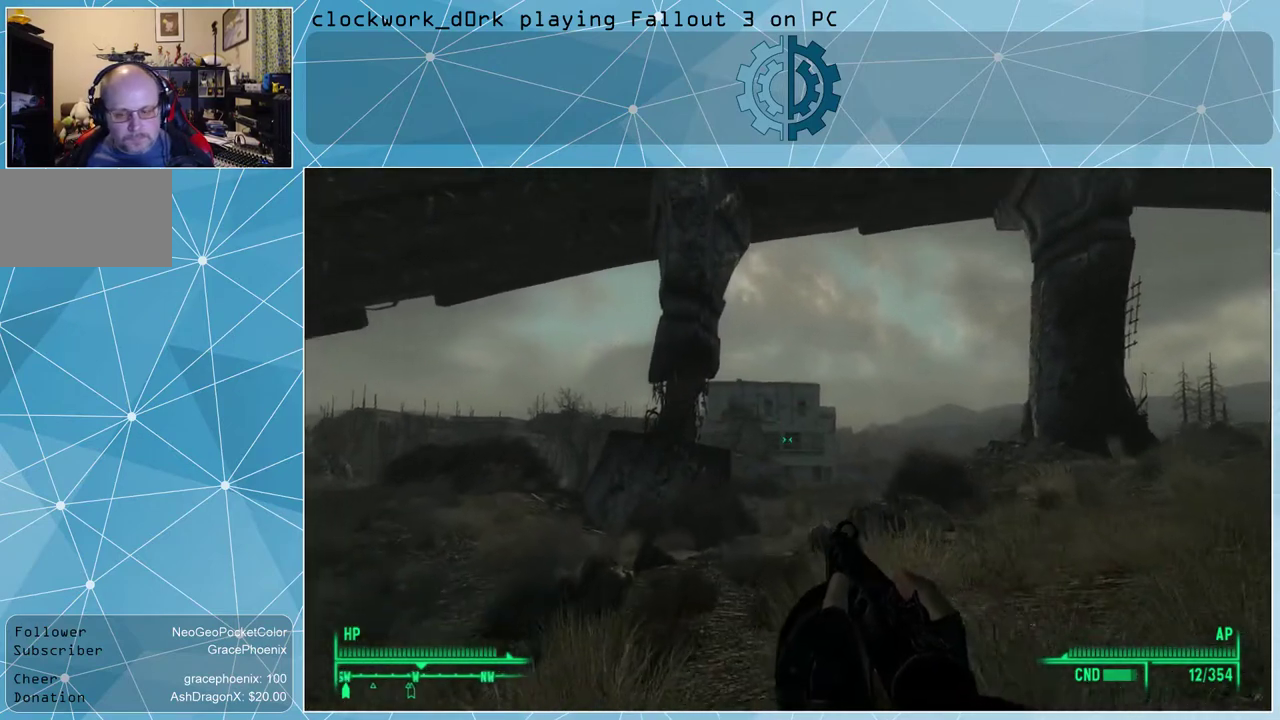
{"keys": ["w"], "mouse": [], "events": []}
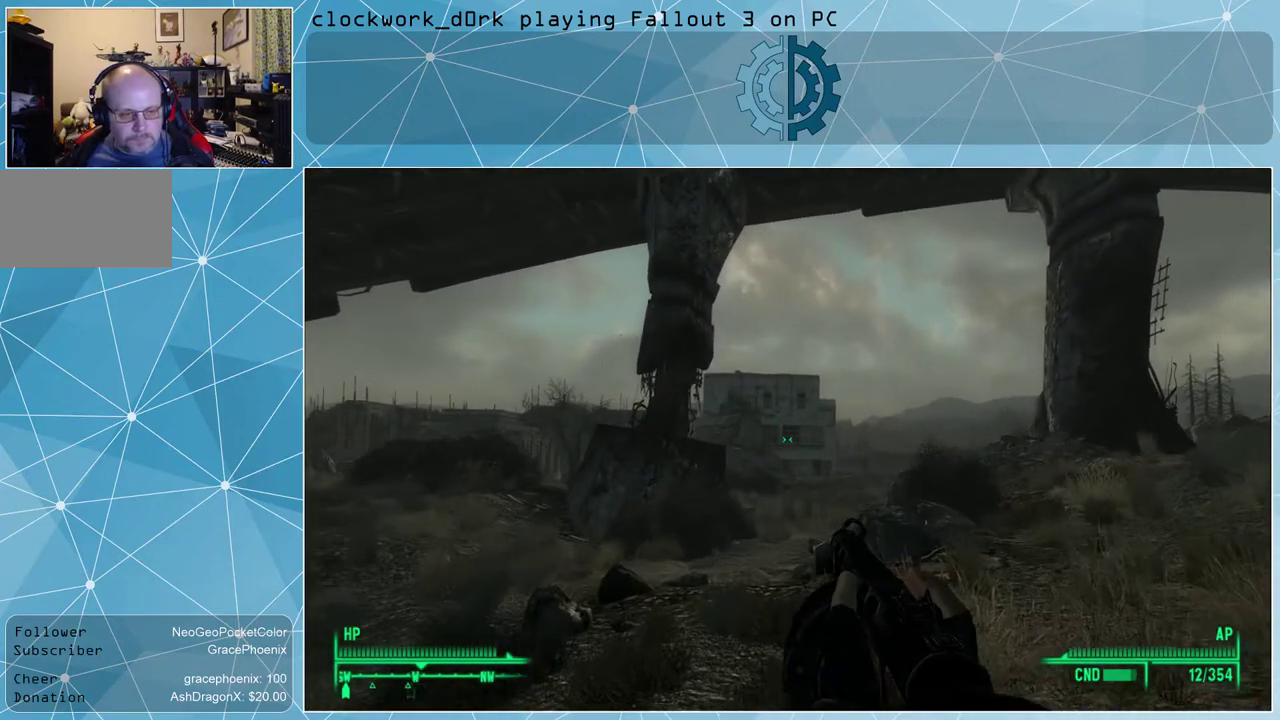
{"keys": ["w"], "mouse": [], "events": []}
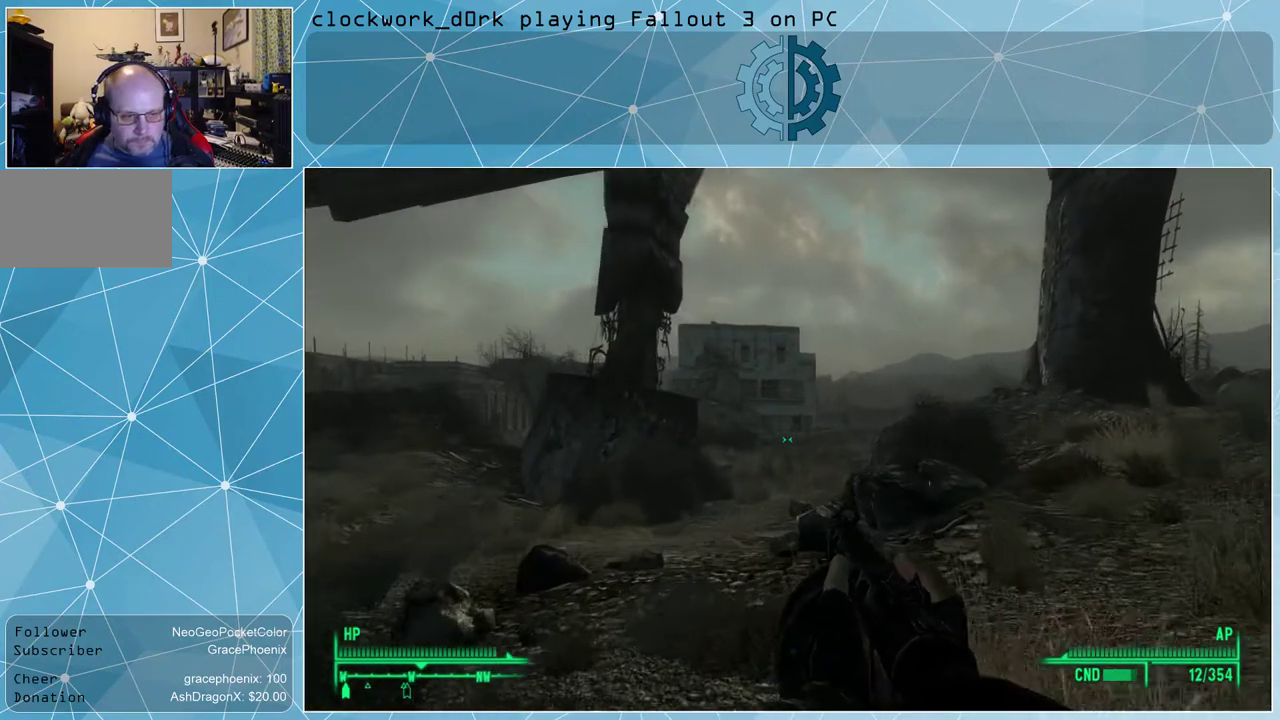
{"keys": [], "mouse": [], "events": [[433, "w", "up"]]}
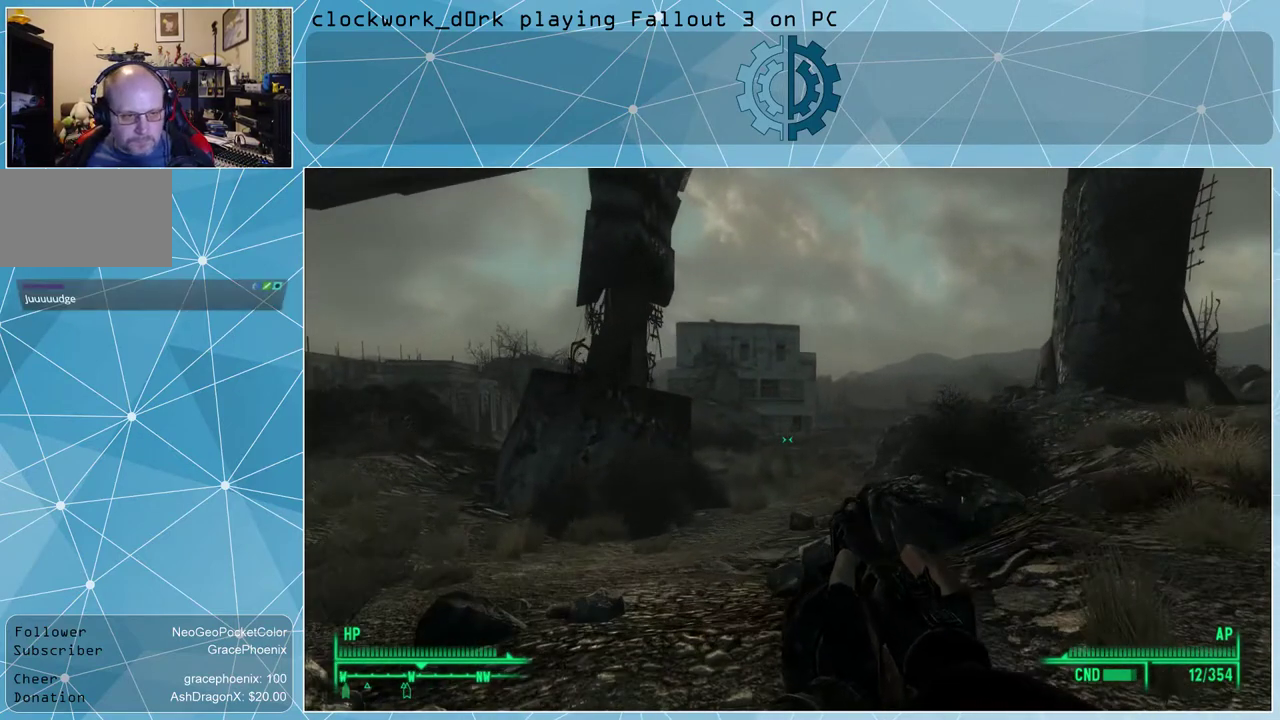
{"keys": [], "mouse": [], "events": [[66, "tab", "down"], [133, "tab", "up"]]}
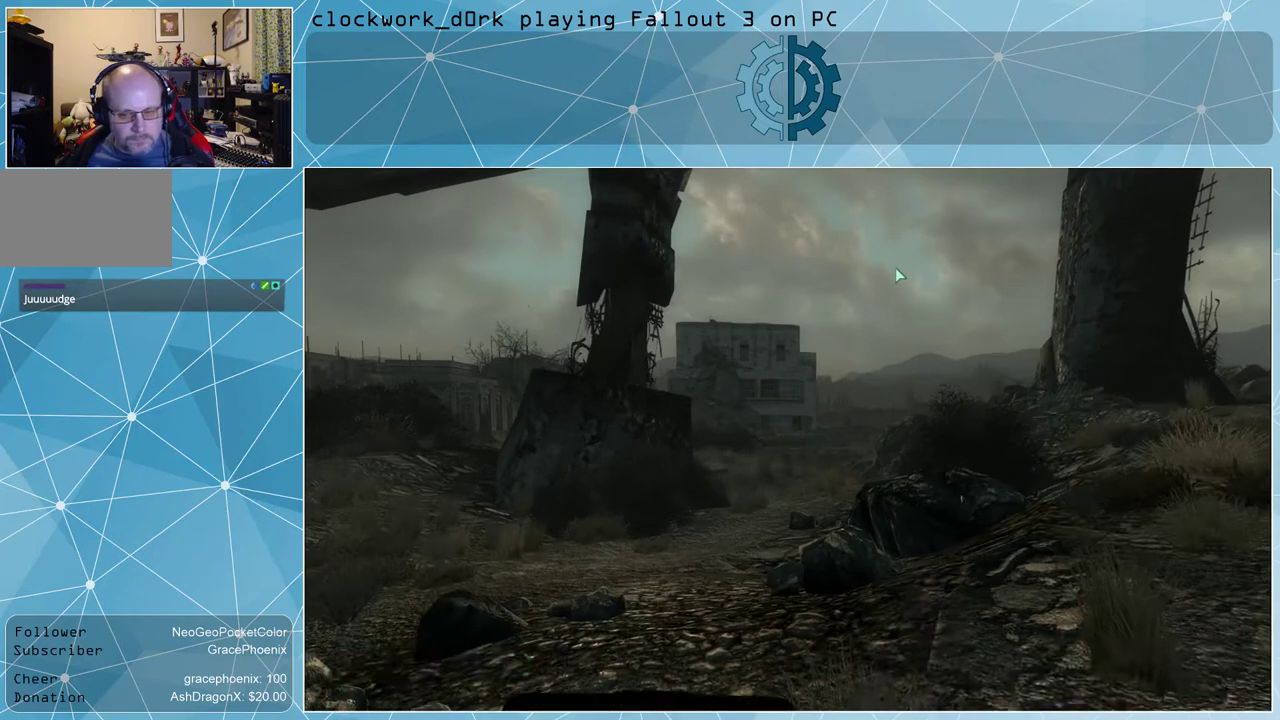
{"keys": [], "mouse": [], "events": []}
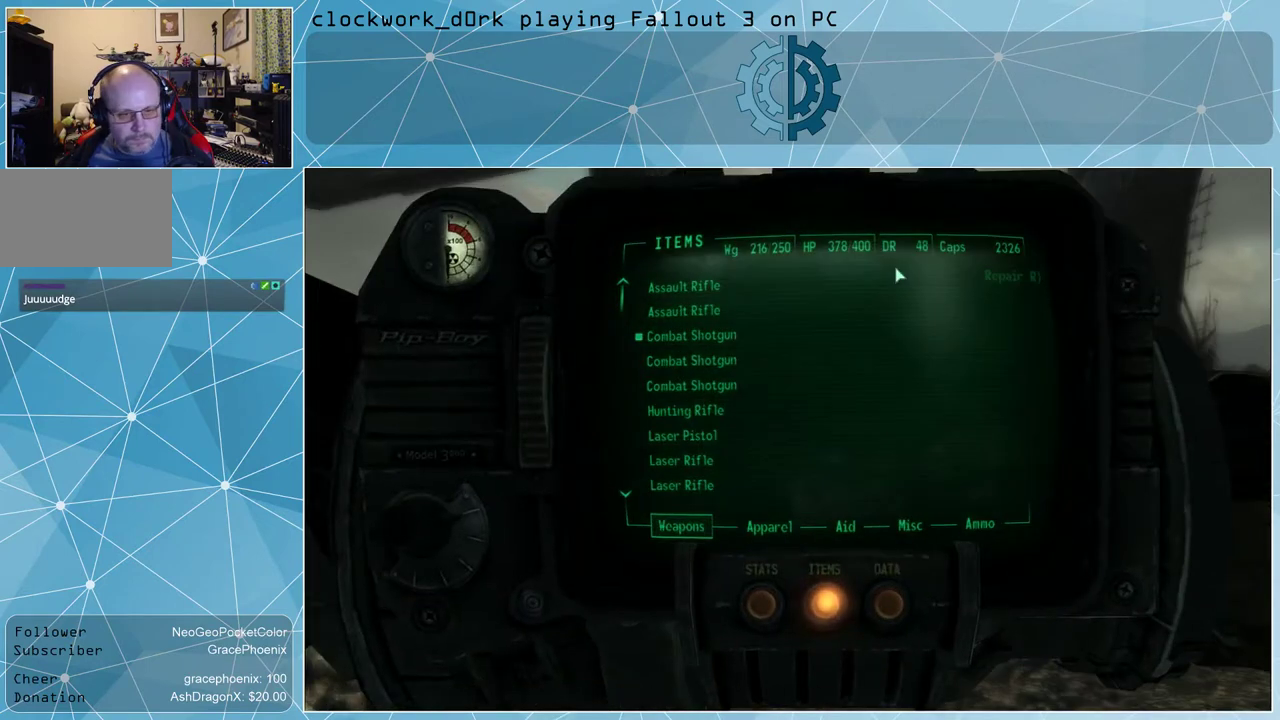
{"keys": [], "mouse": [], "events": []}
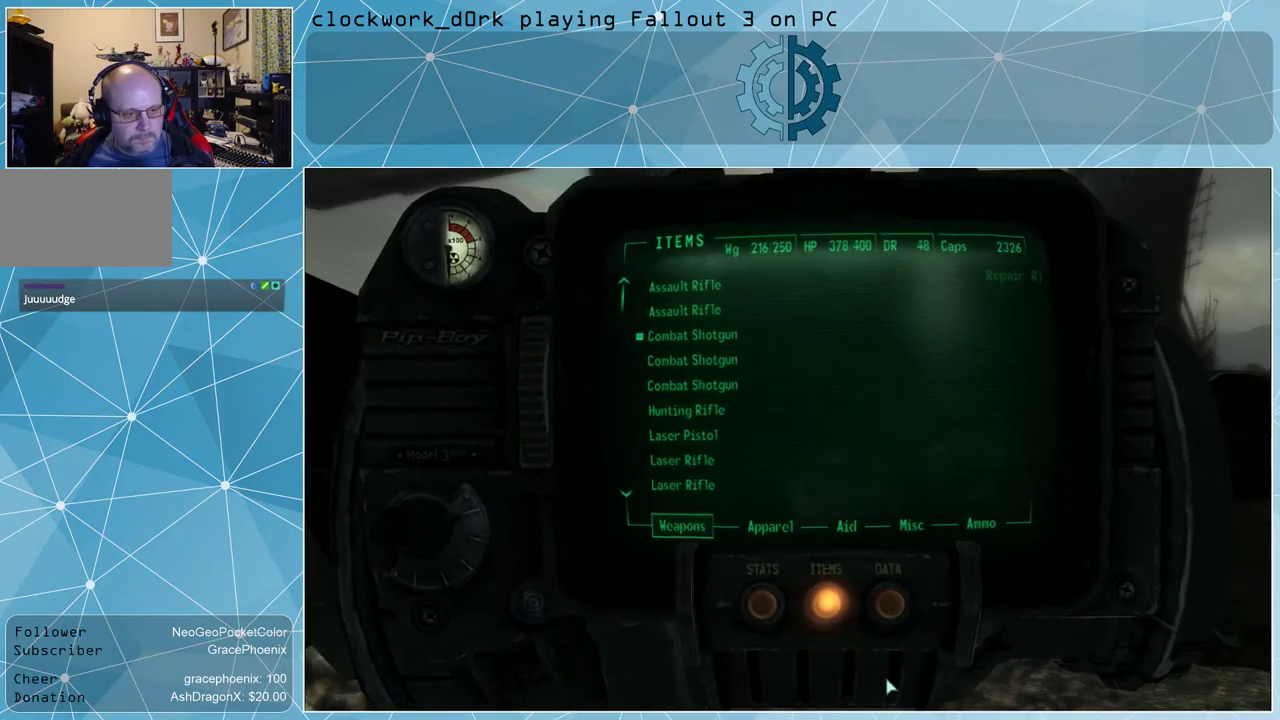
{"keys": [], "mouse": [], "events": []}
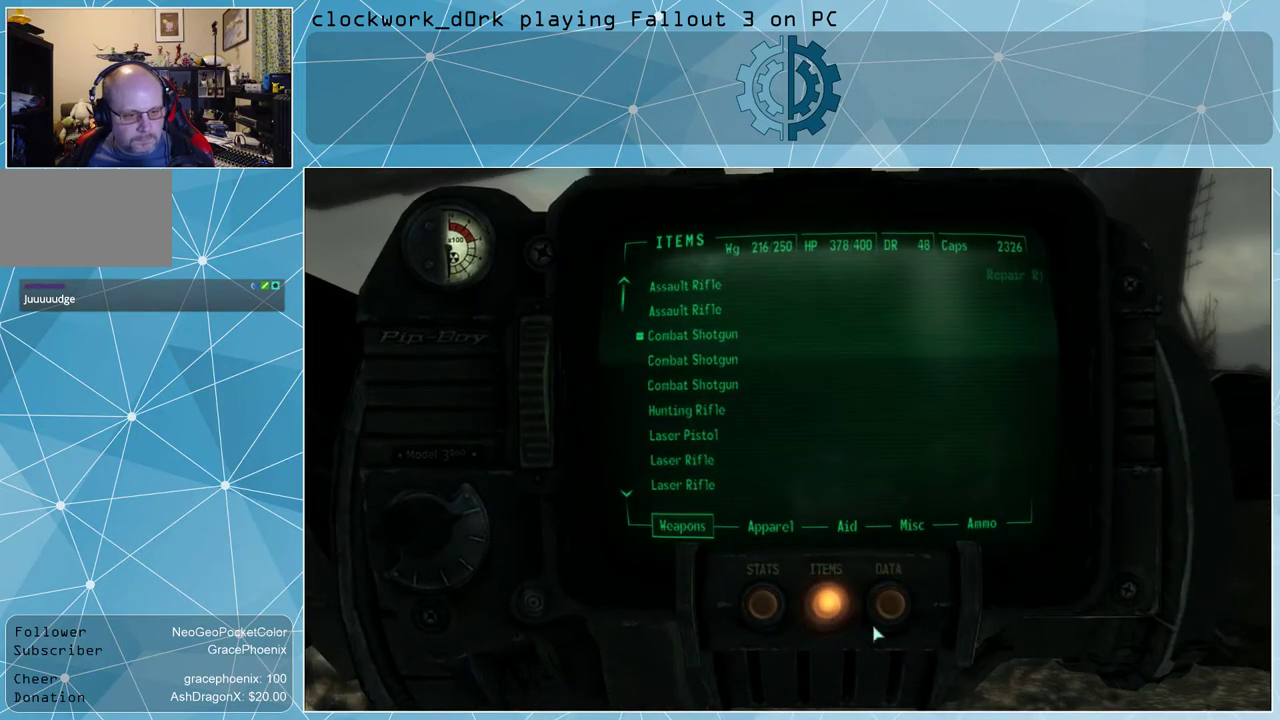
{"keys": [], "mouse": [], "events": []}
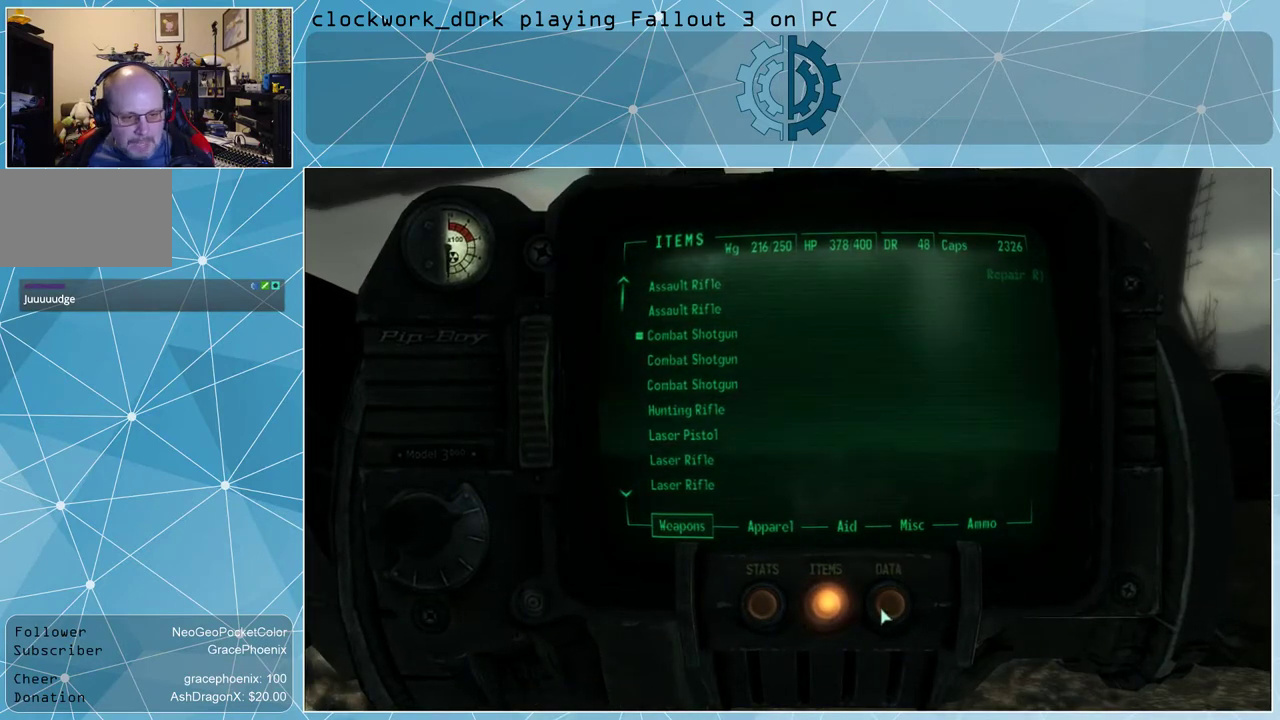
{"keys": [], "mouse": [], "events": [[100, "mouse_left", "down"], [200, "mouse_left", "up"]]}
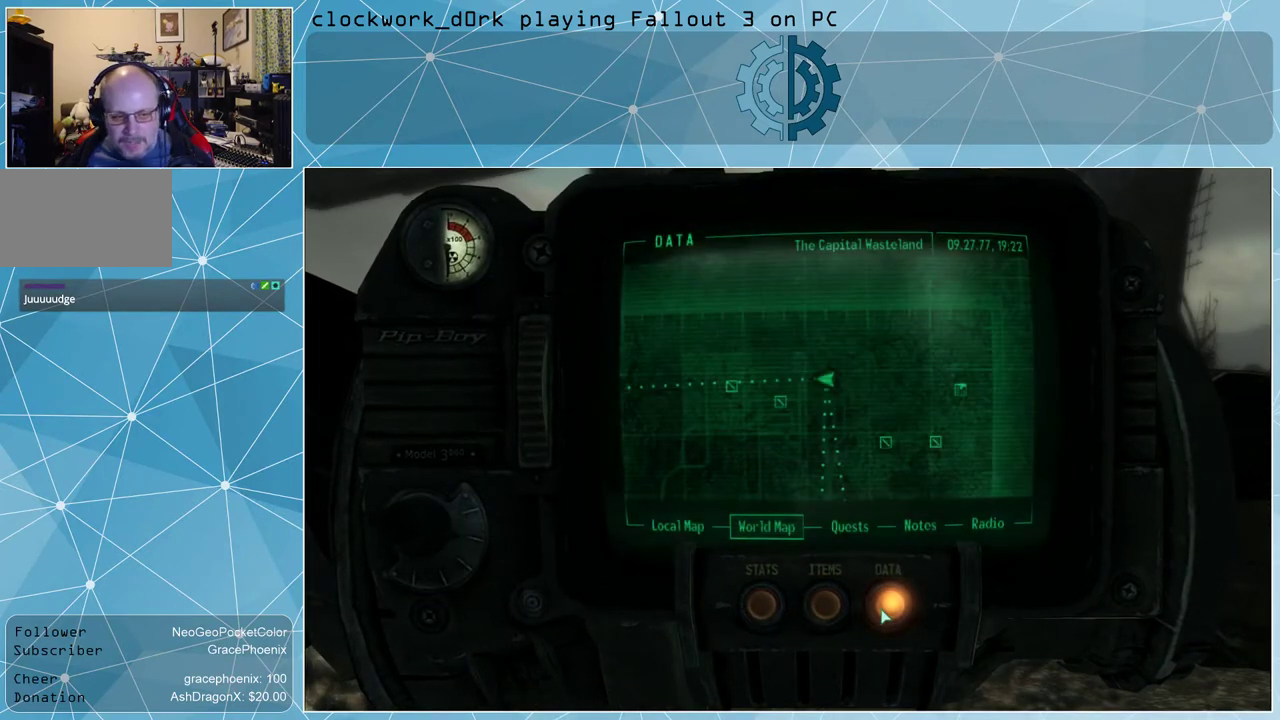
{"keys": [], "mouse": [], "events": []}
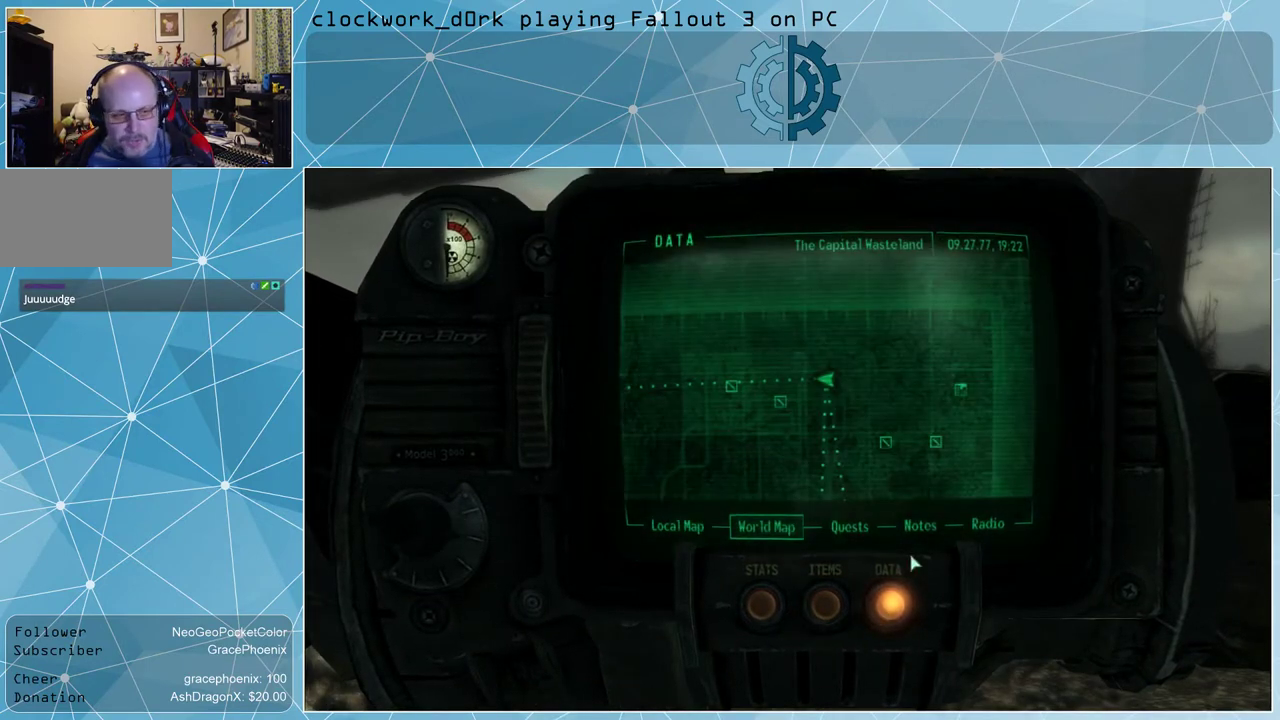
{"keys": [], "mouse": [], "events": []}
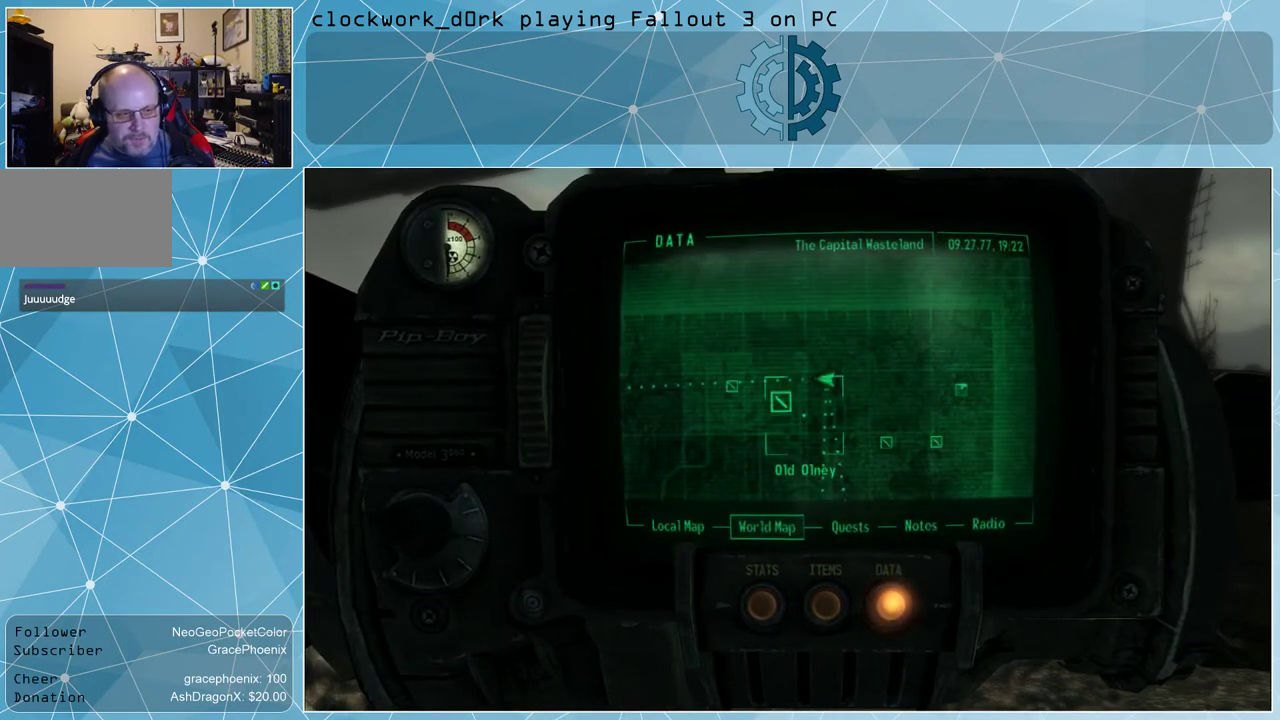
{"keys": [], "mouse": [], "events": []}
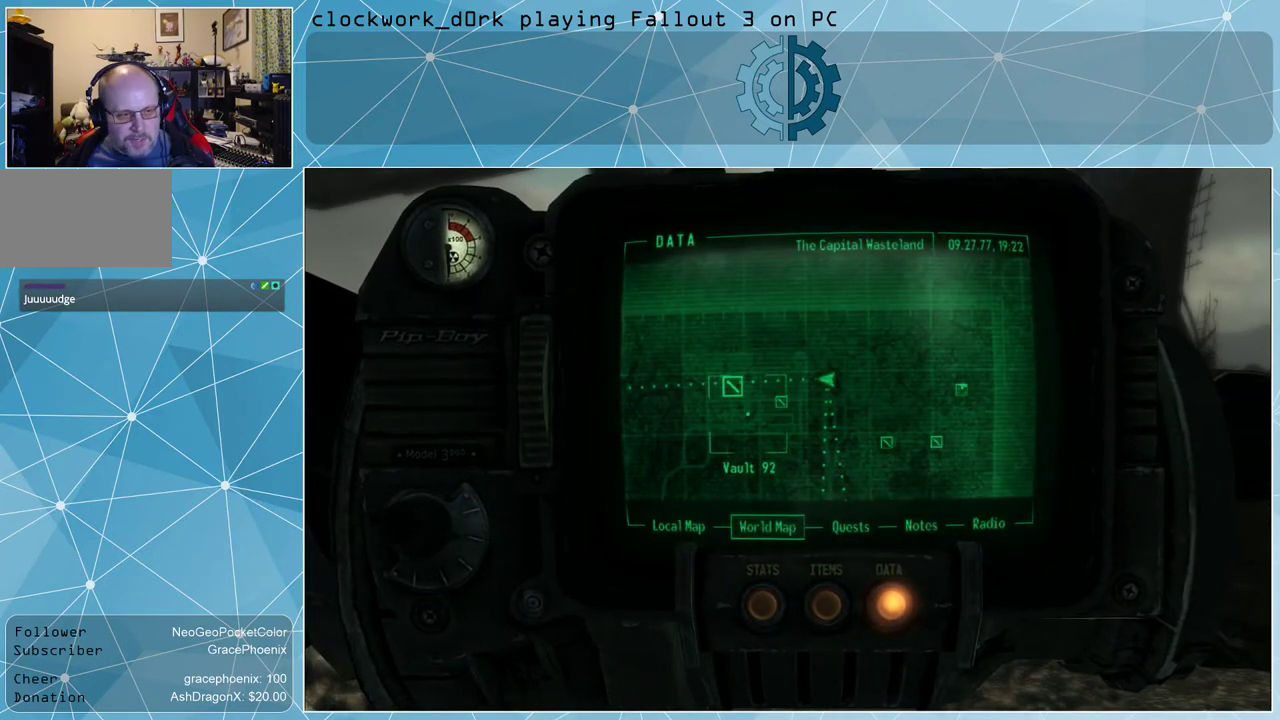
{"keys": [], "mouse": [], "events": []}
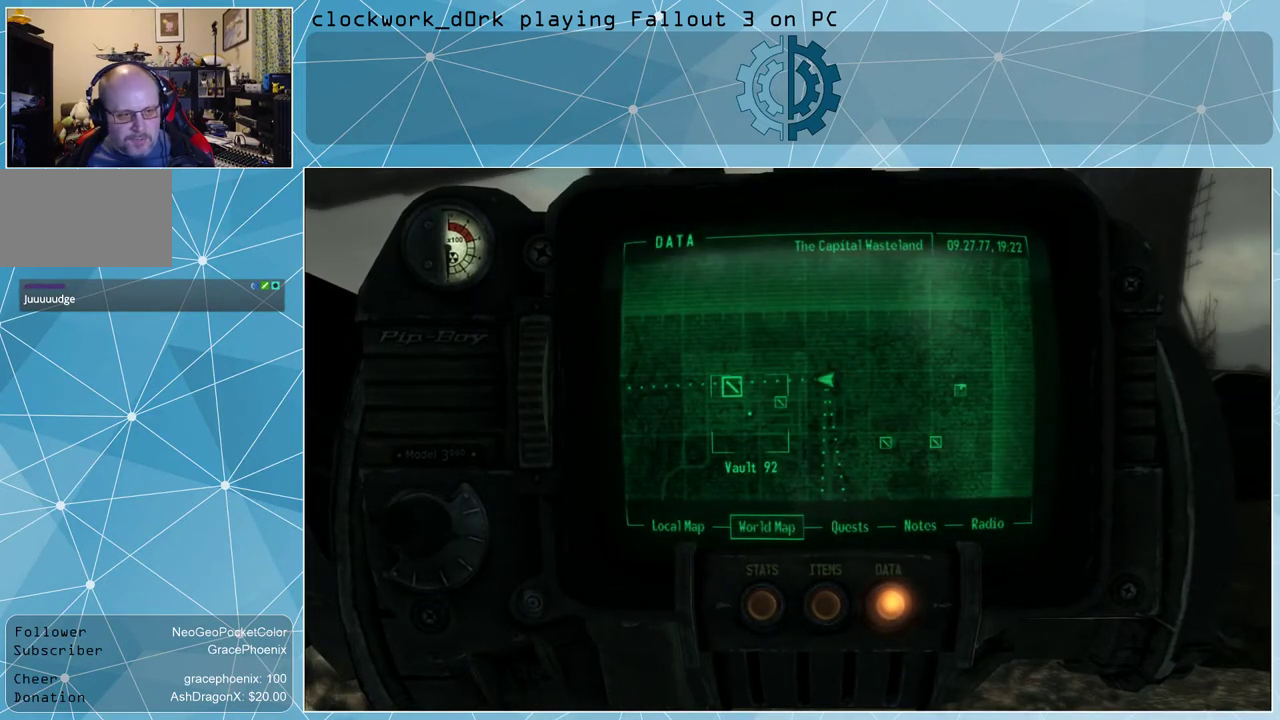
{"keys": [], "mouse": [], "events": []}
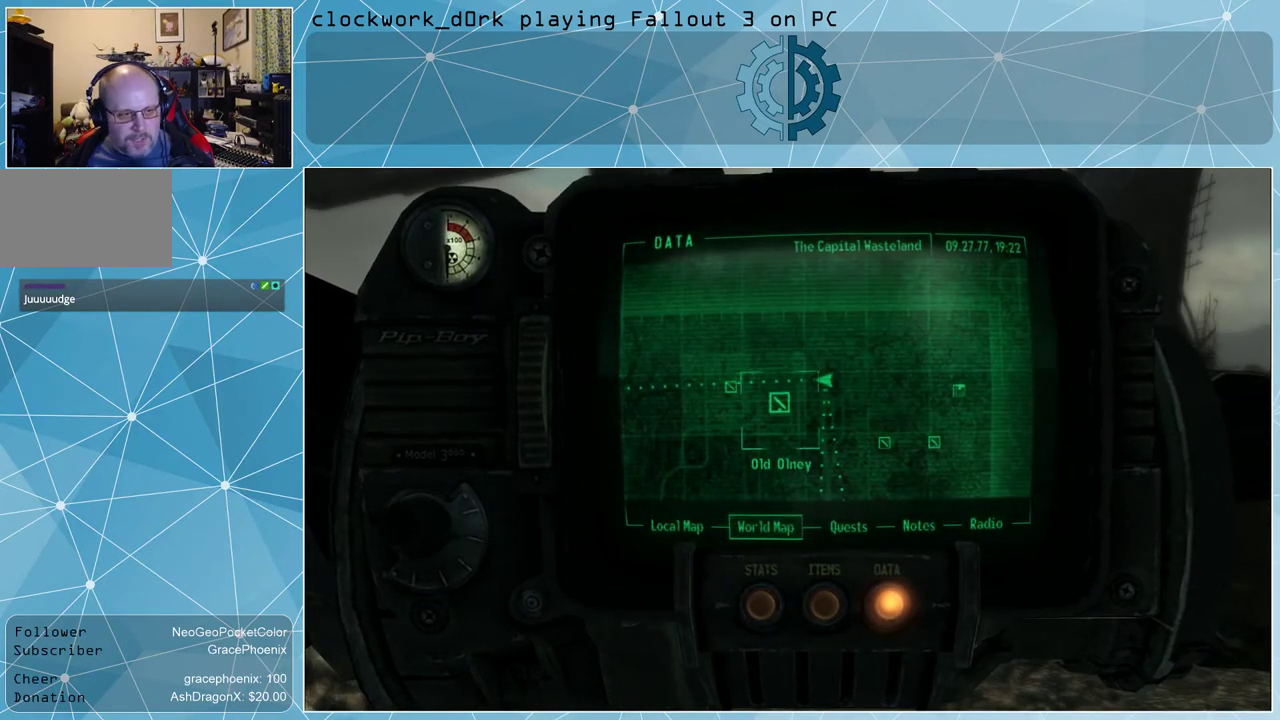
{"keys": [], "mouse": [], "events": []}
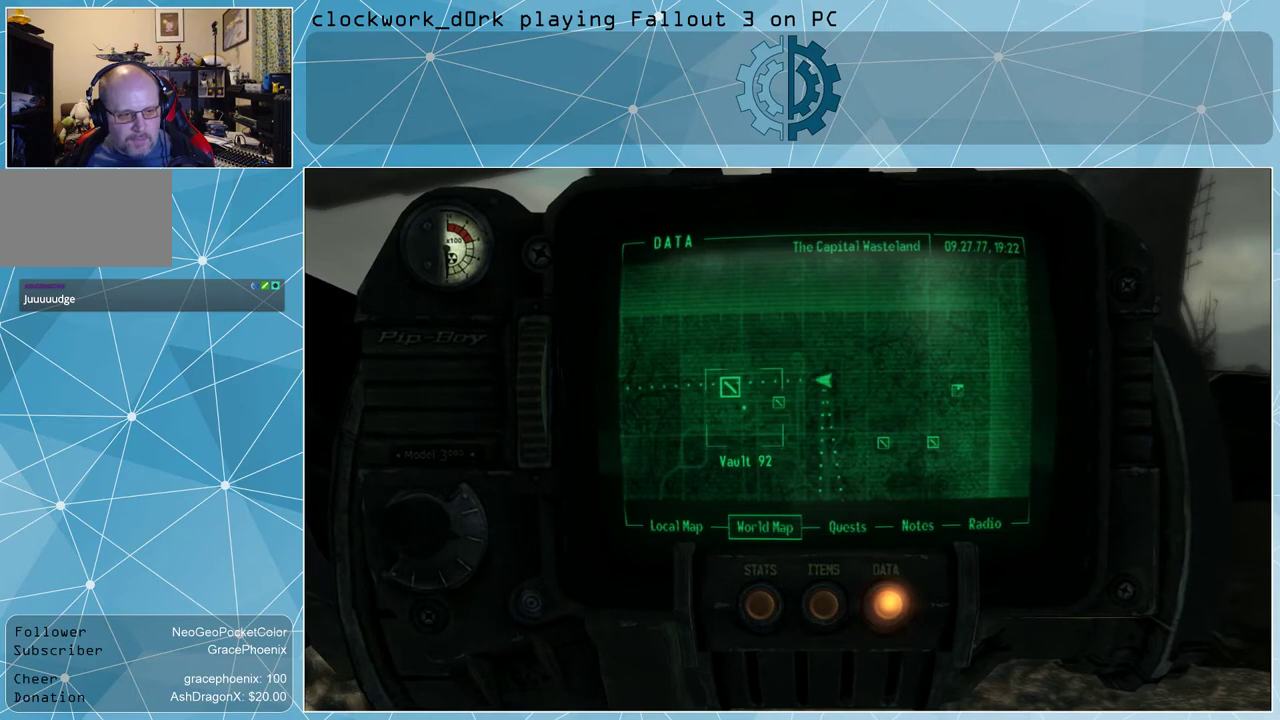
{"keys": ["tab"], "mouse": [], "events": [[433, "tab", "down"]]}